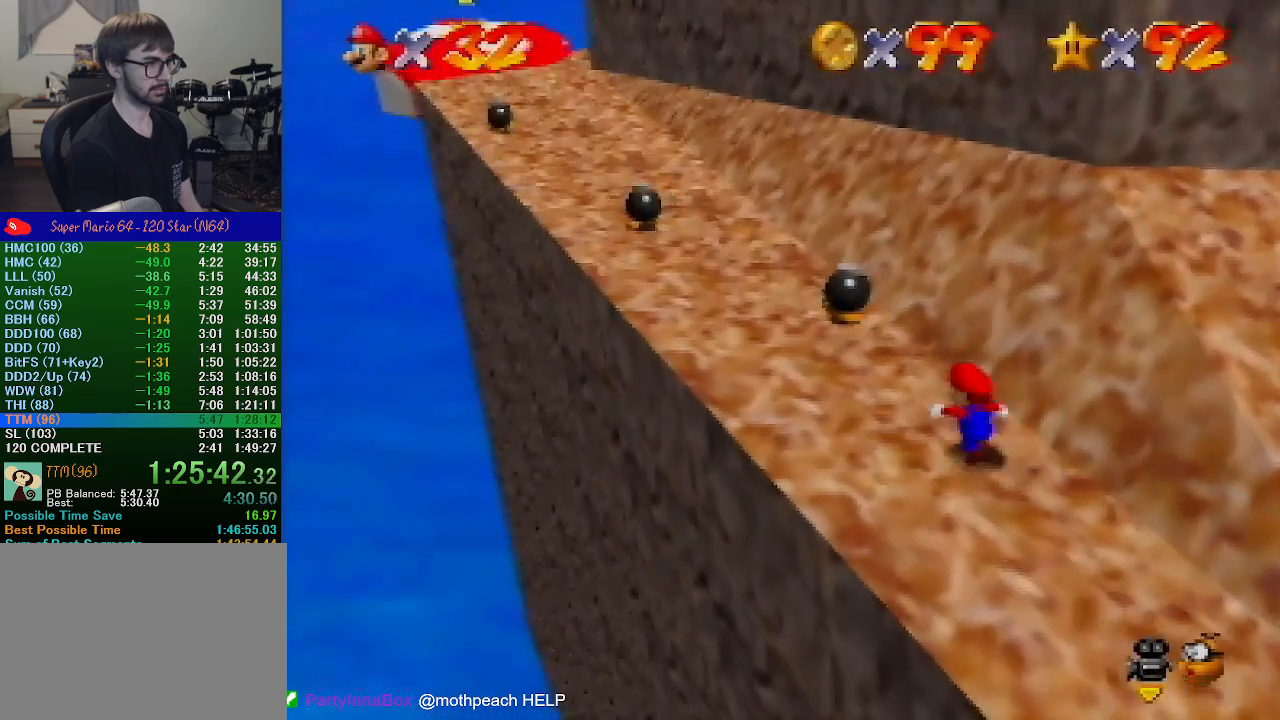
Gameplay with a controller (Nintendo layout); each line is a JSON object with the inputs held at the frame after it. "events" lists button and stick changes between this image and that frame as [ms after this image, input, new state], when the widget could be followed in between. Not read: L1 L3 R1 R3.
{"buttons": ["A", "B"], "left_stick": "center", "events": [[467, "A", "down"], [467, "B", "down"], [467, "left_stick", "center"]]}
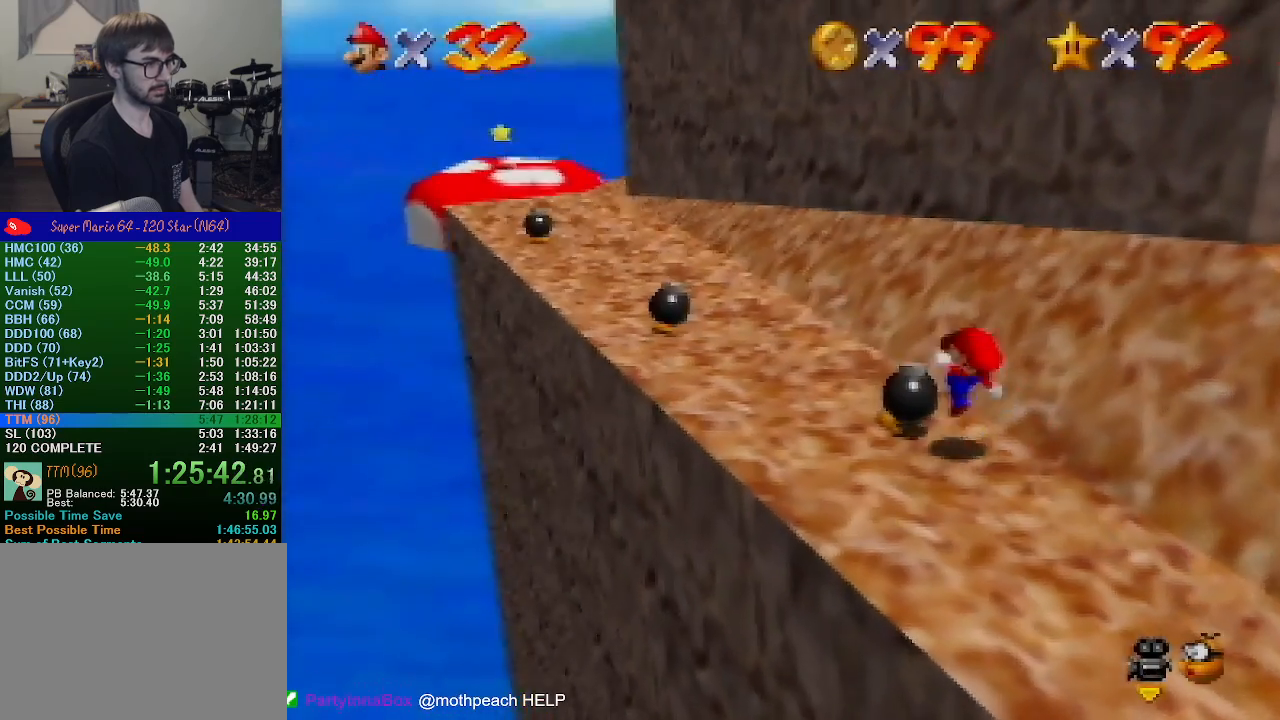
{"buttons": [], "left_stick": "center", "events": [[100, "A", "up"], [100, "B", "up"]]}
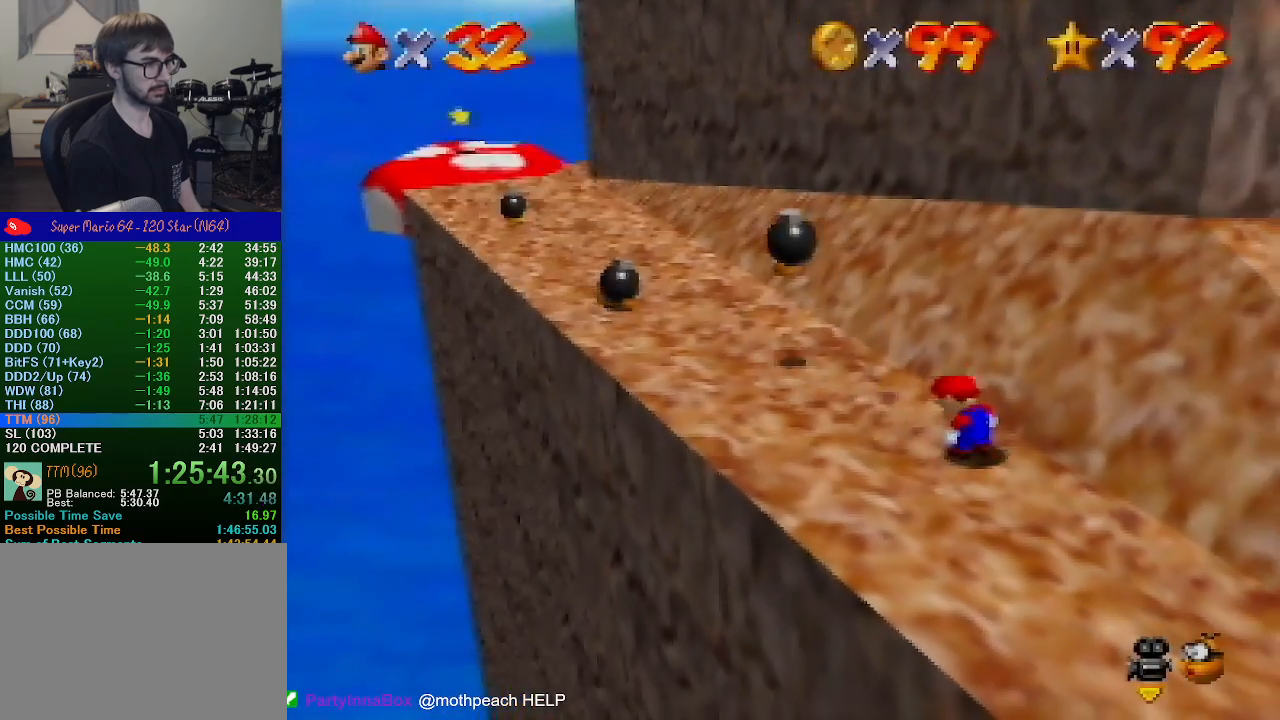
{"buttons": [], "left_stick": "left", "events": [[67, "left_stick", "left"]]}
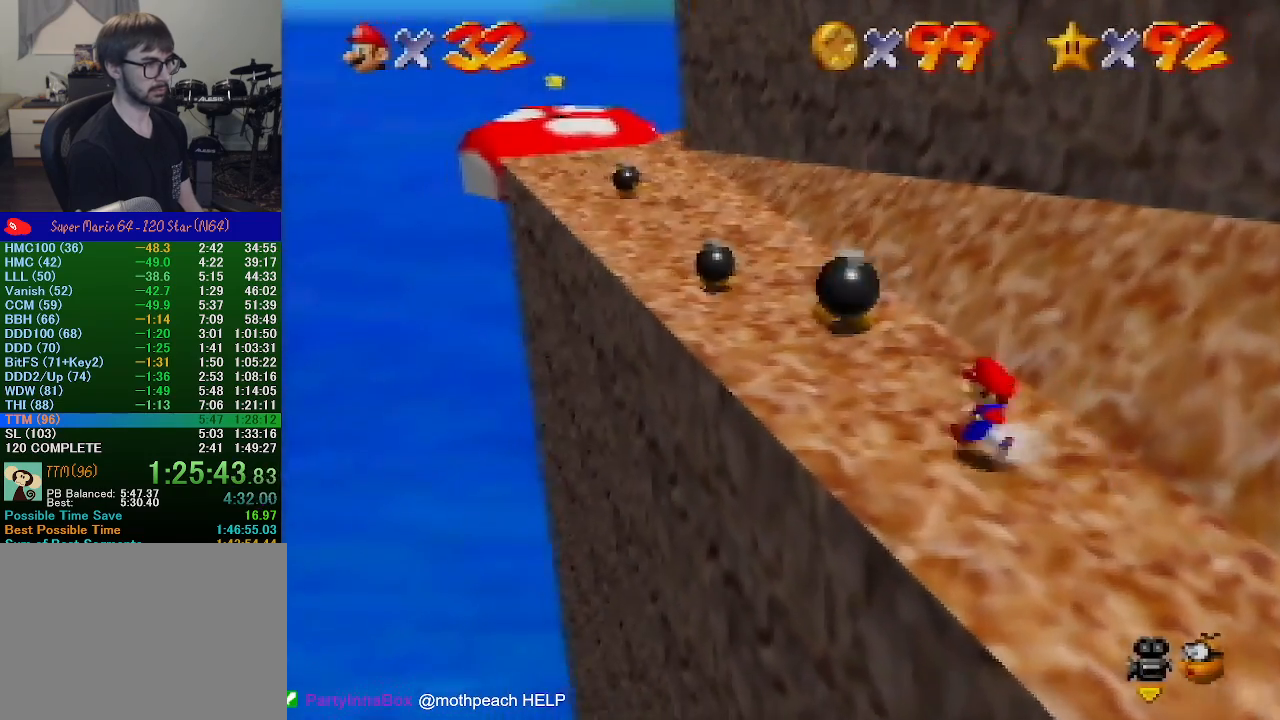
{"buttons": [], "left_stick": "up-left", "events": [[133, "left_stick", "up-left"]]}
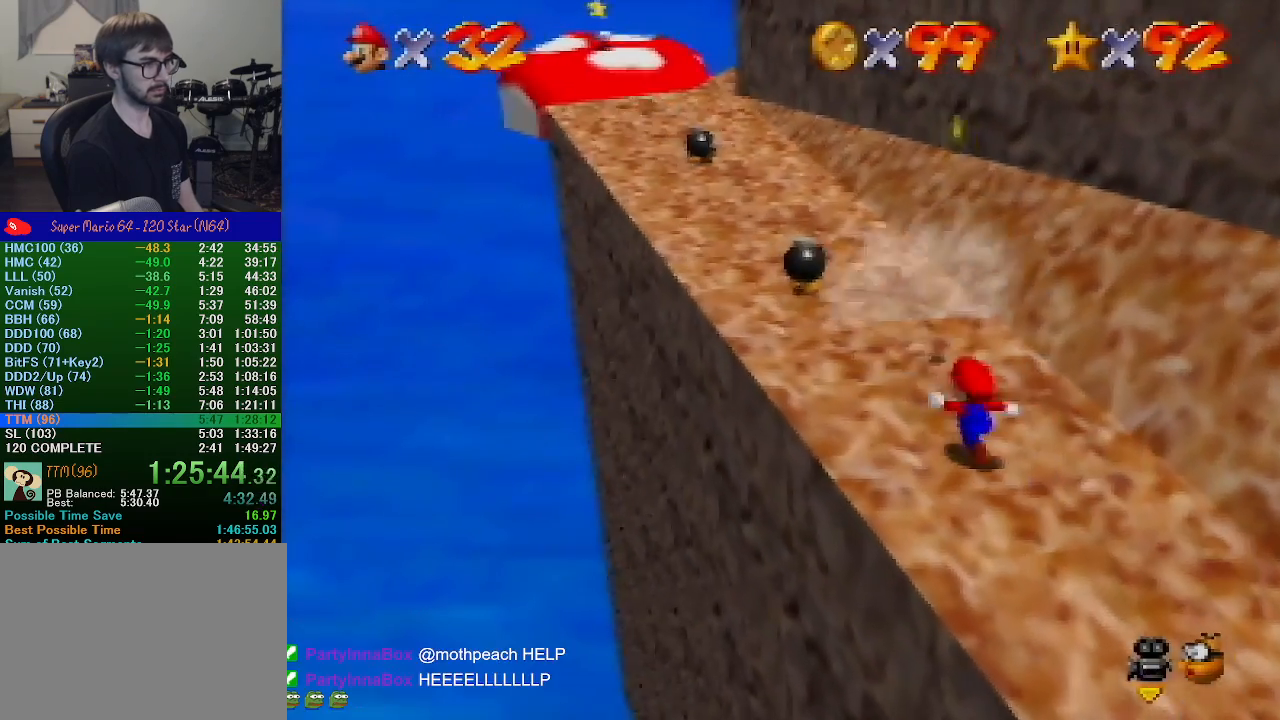
{"buttons": [], "left_stick": "up", "events": [[300, "left_stick", "center"], [433, "left_stick", "up"]]}
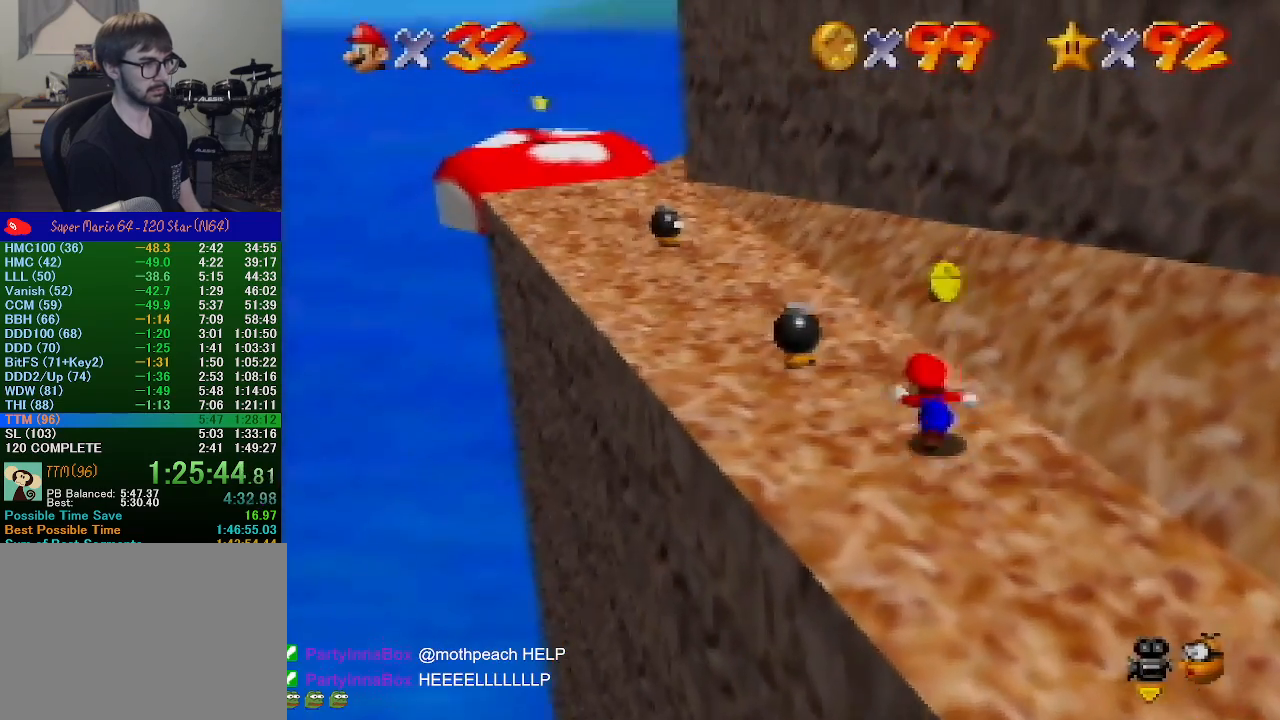
{"buttons": [], "left_stick": "center", "events": [[133, "left_stick", "center"]]}
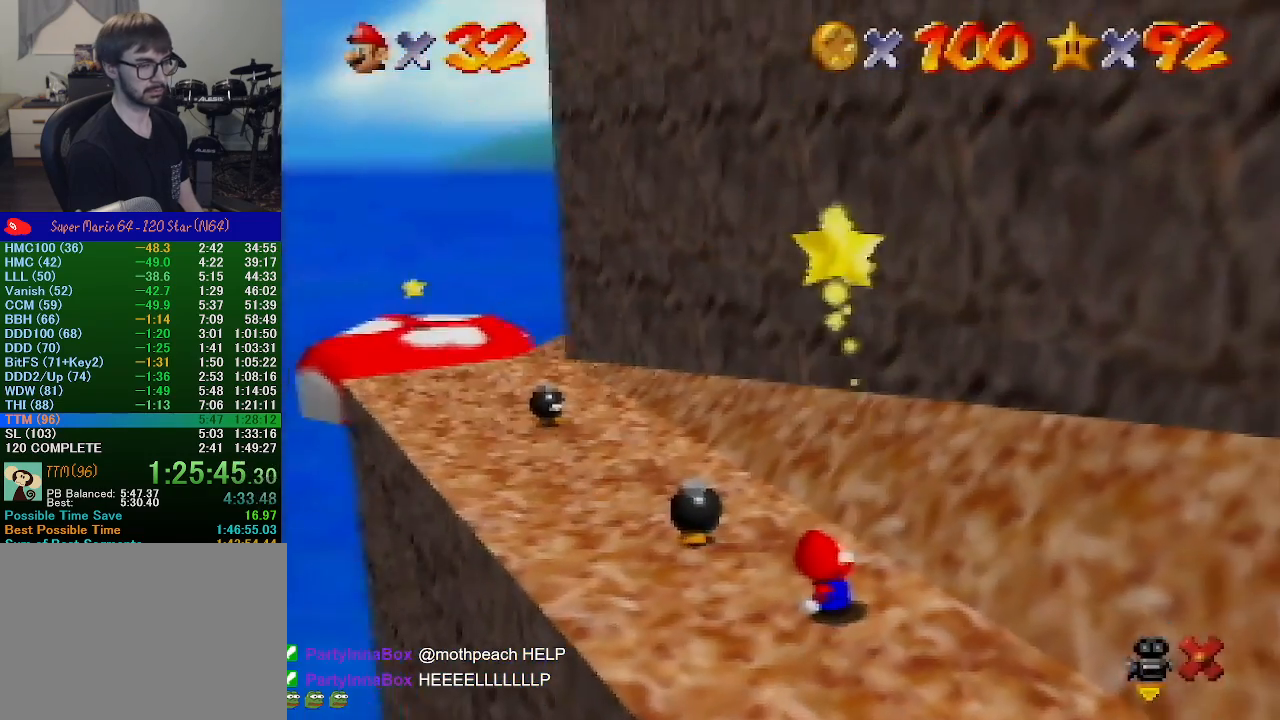
{"buttons": [], "left_stick": "center", "events": []}
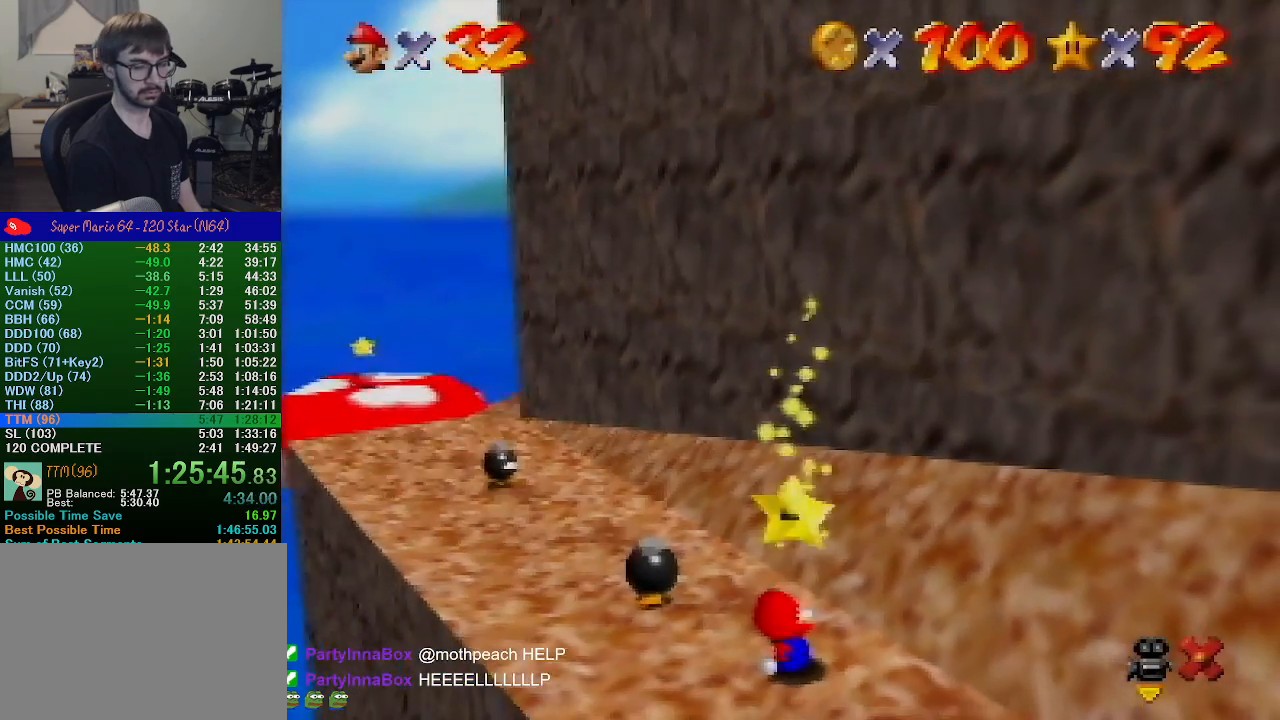
{"buttons": [], "left_stick": "center", "events": []}
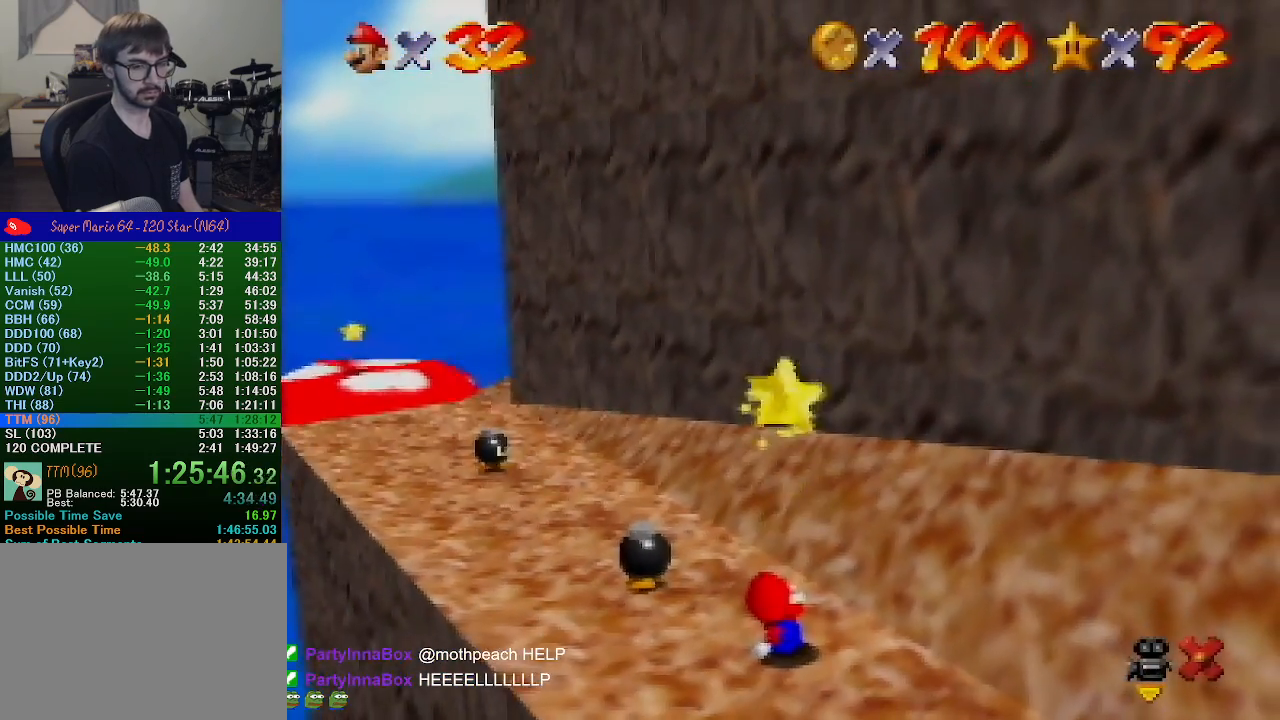
{"buttons": [], "left_stick": "center", "events": []}
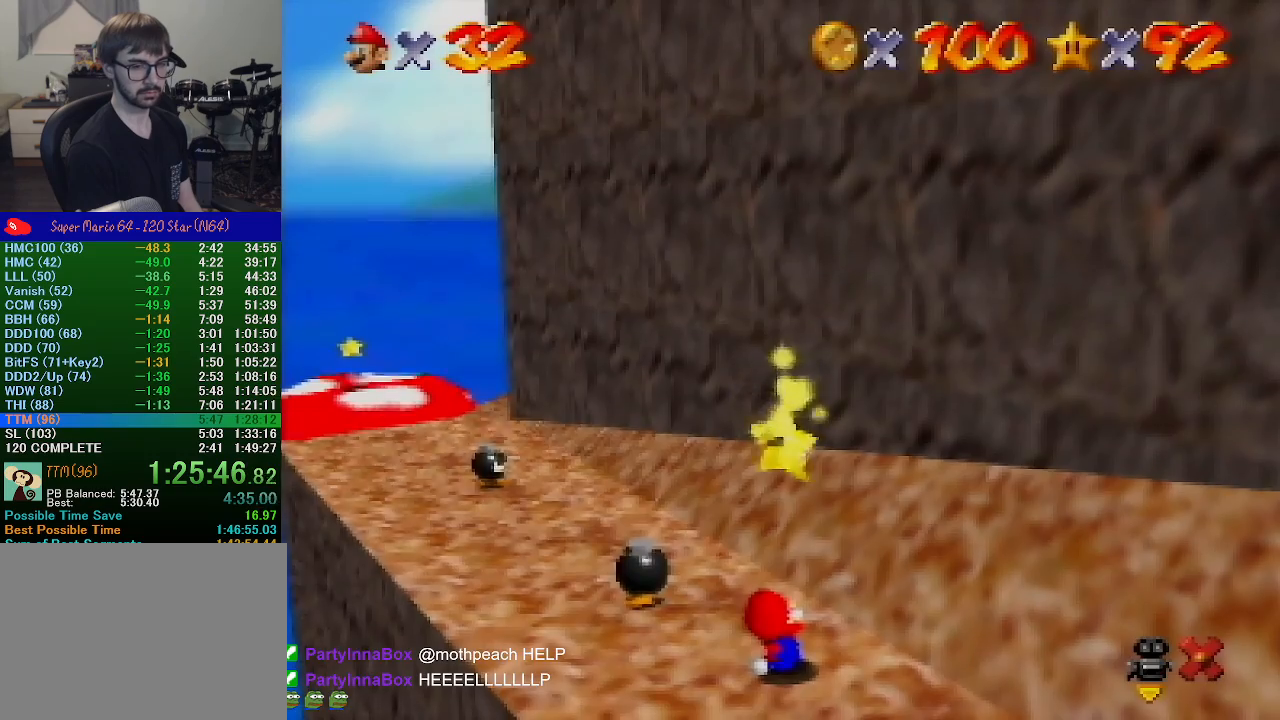
{"buttons": [], "left_stick": "center", "events": []}
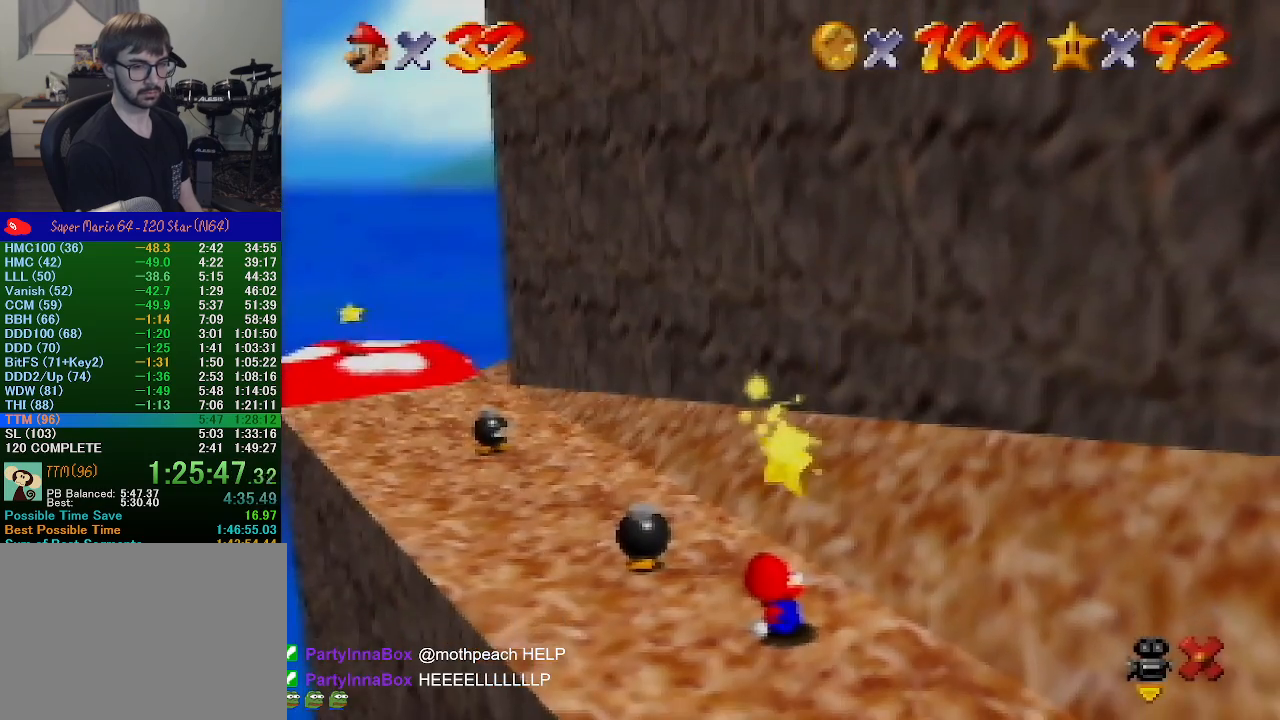
{"buttons": [], "left_stick": "center", "events": []}
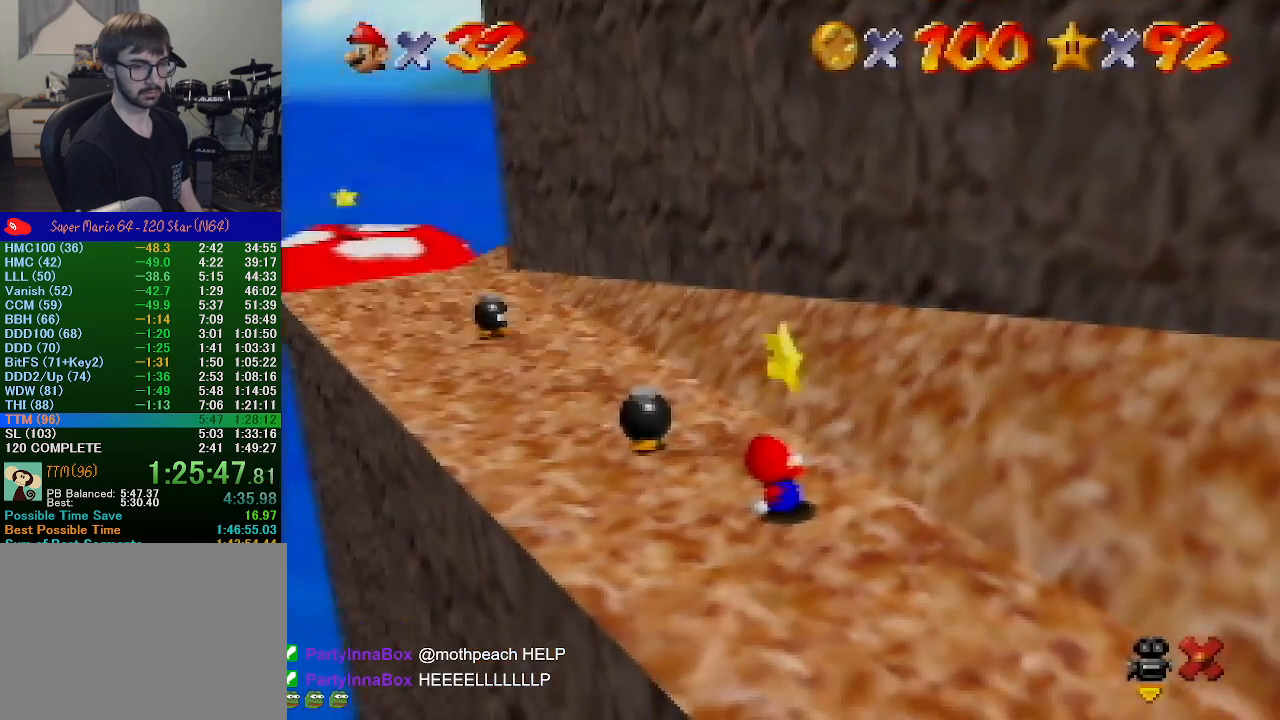
{"buttons": [], "left_stick": "center", "events": []}
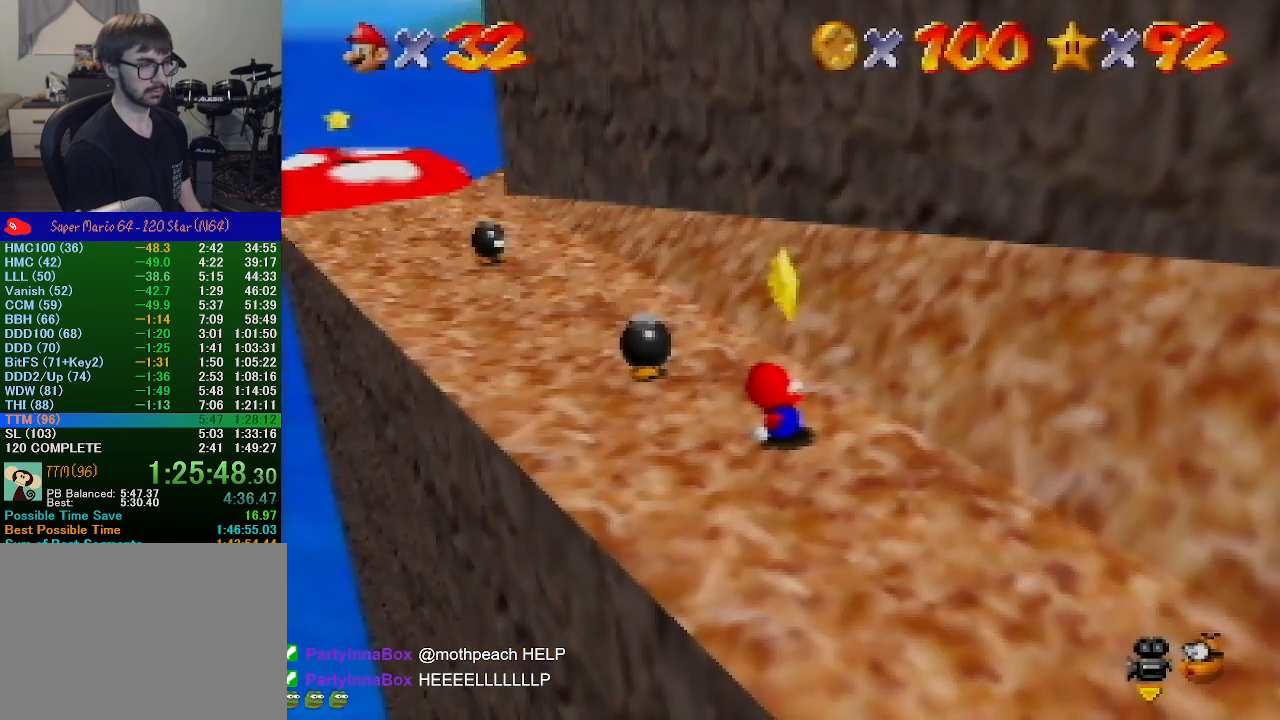
{"buttons": [], "left_stick": "center", "events": [[167, "A", "down"], [167, "Z", "down"], [267, "A", "up"], [300, "Z", "up"], [333, "A", "down"], [367, "Z", "down"], [433, "A", "up"], [467, "Z", "up"]]}
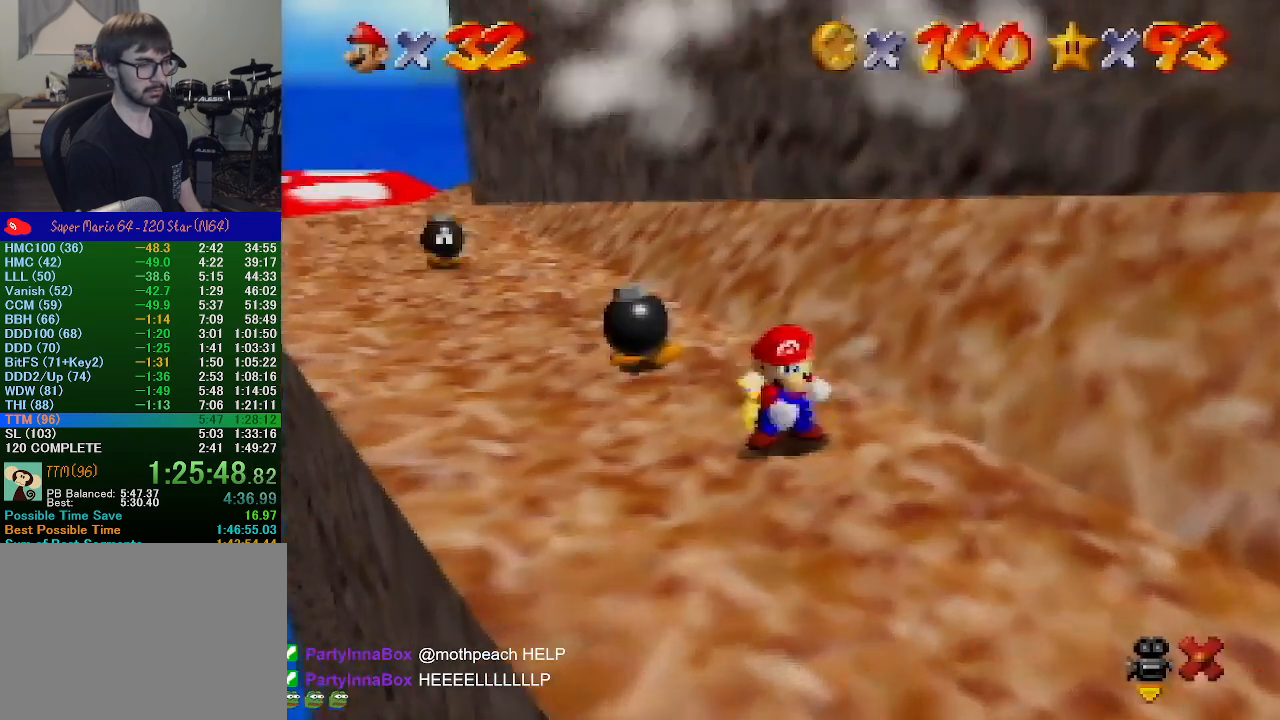
{"buttons": [], "left_stick": "center", "events": []}
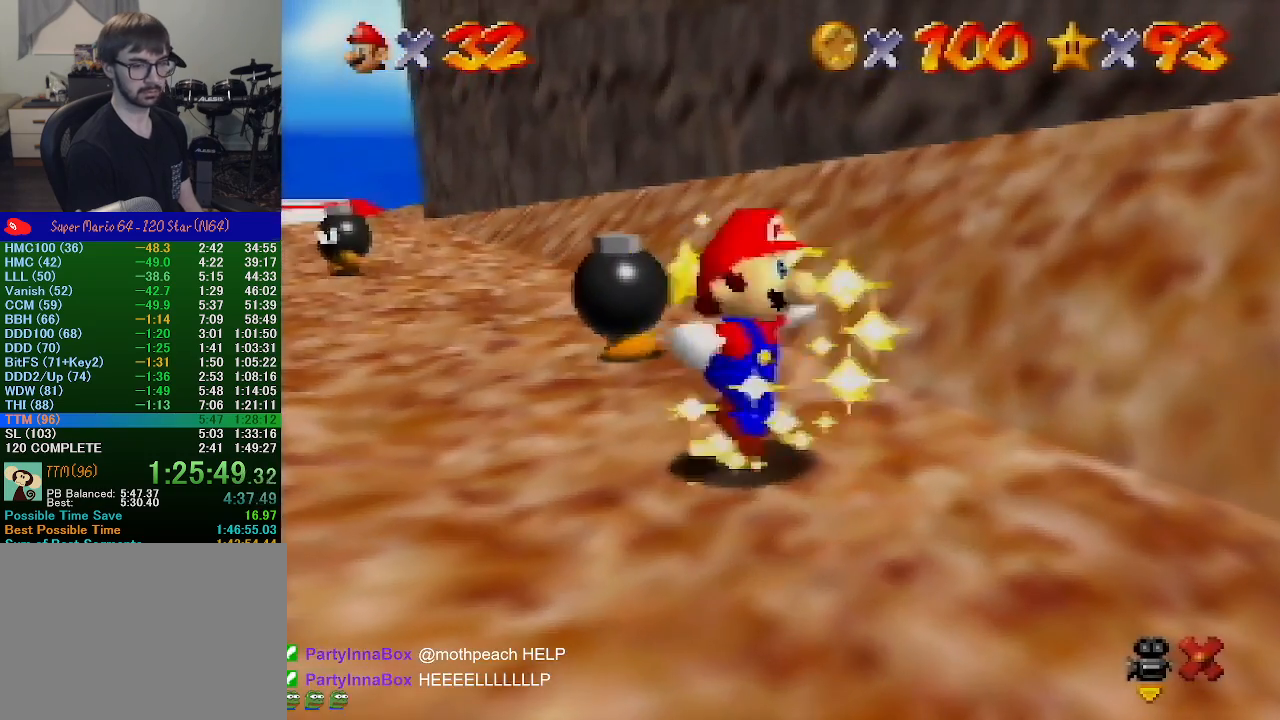
{"buttons": [], "left_stick": "center", "events": []}
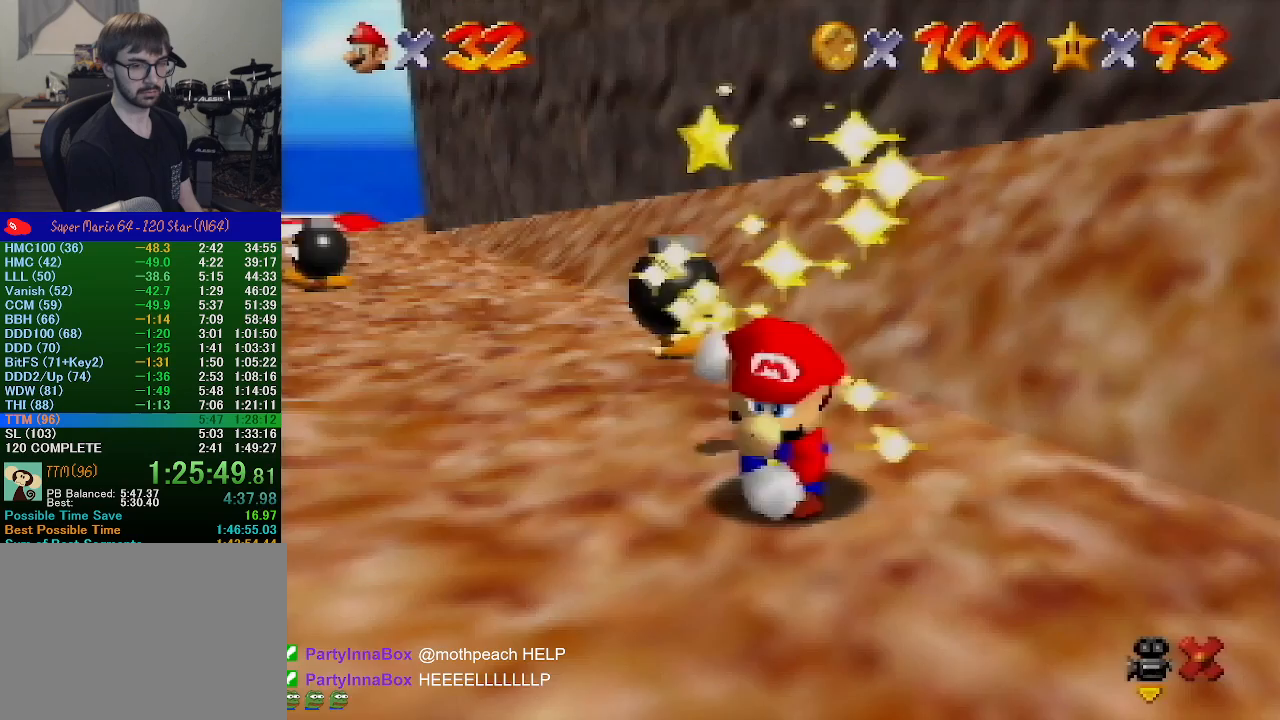
{"buttons": [], "left_stick": "up-right", "events": [[467, "left_stick", "up-right"]]}
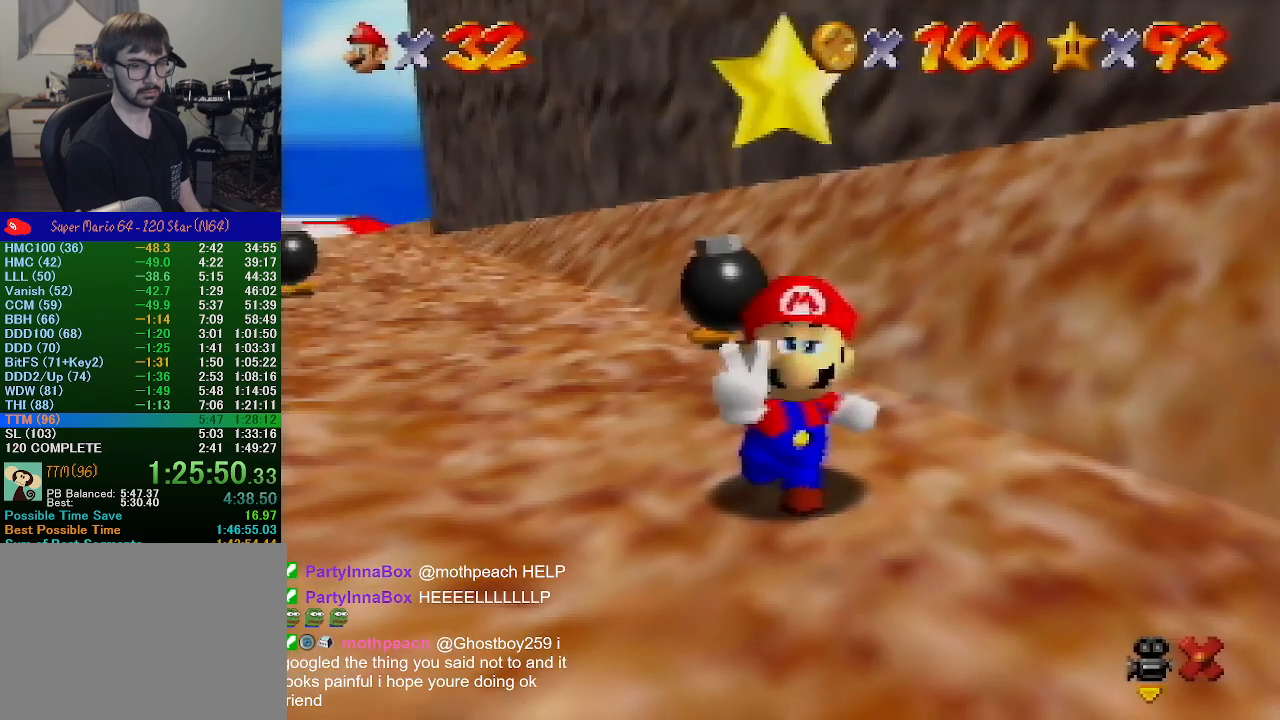
{"buttons": [], "left_stick": "right", "events": [[100, "left_stick", "right"]]}
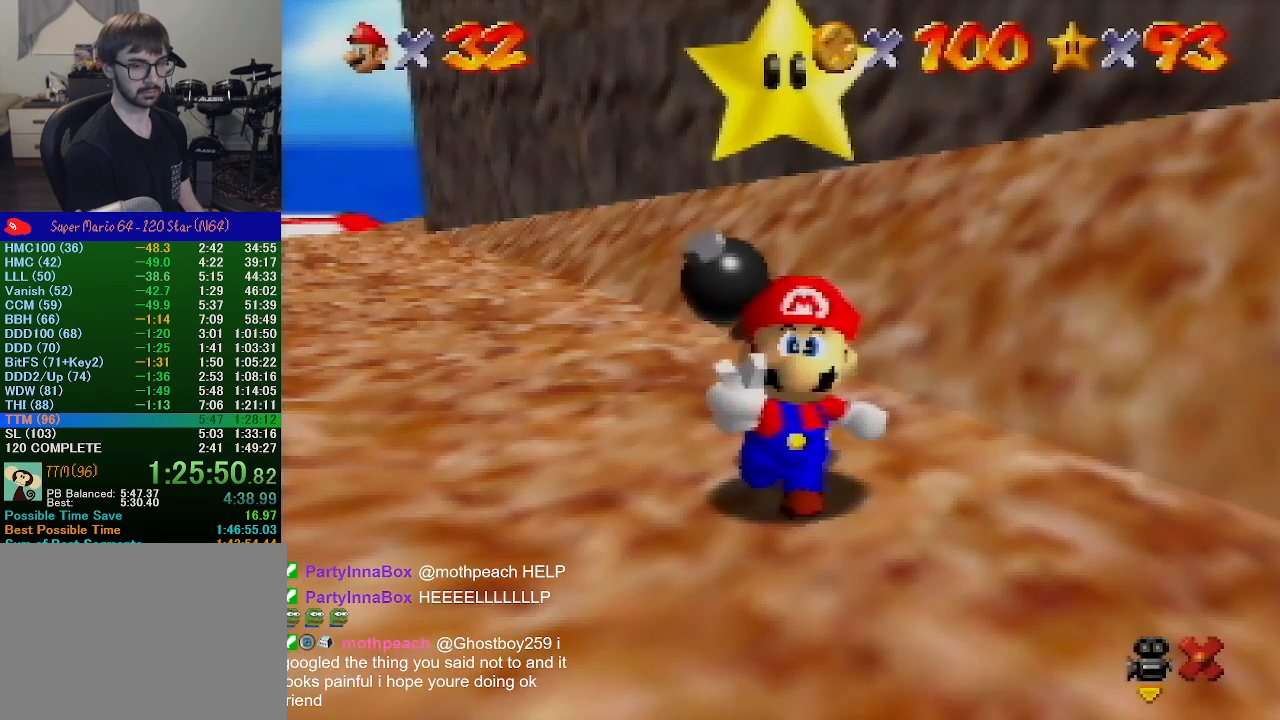
{"buttons": [], "left_stick": "right", "events": []}
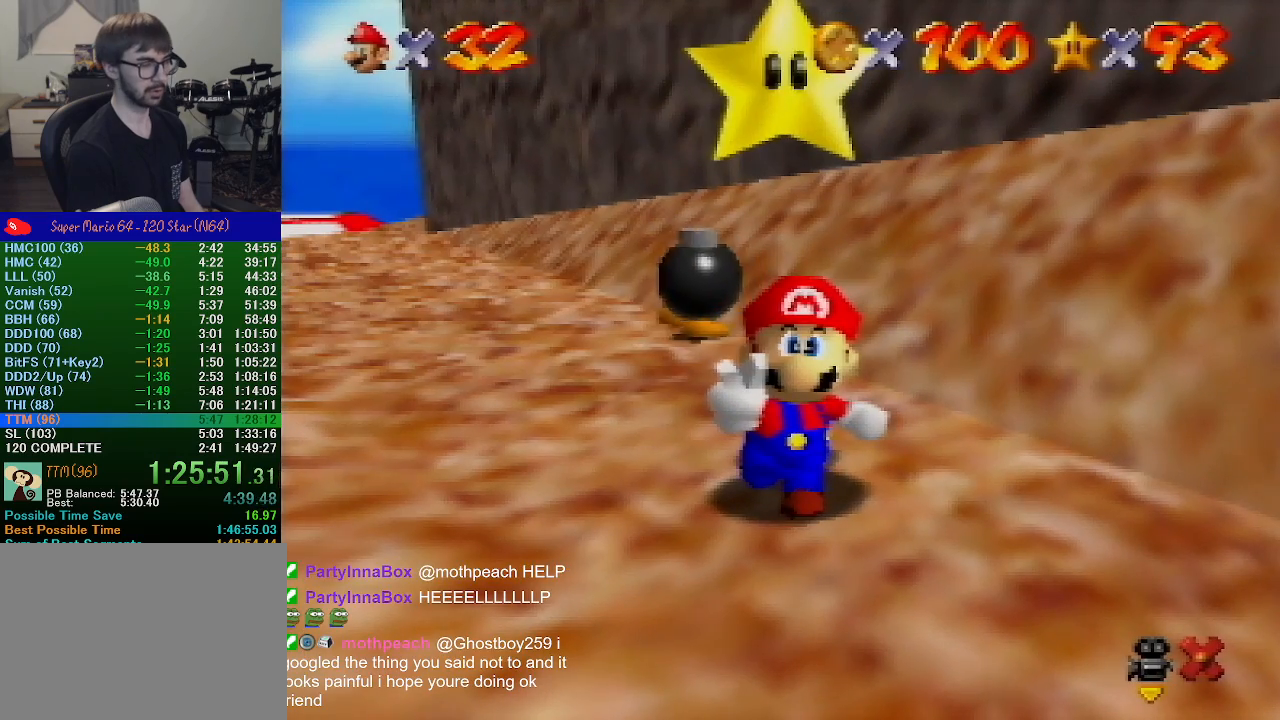
{"buttons": [], "left_stick": "right", "events": []}
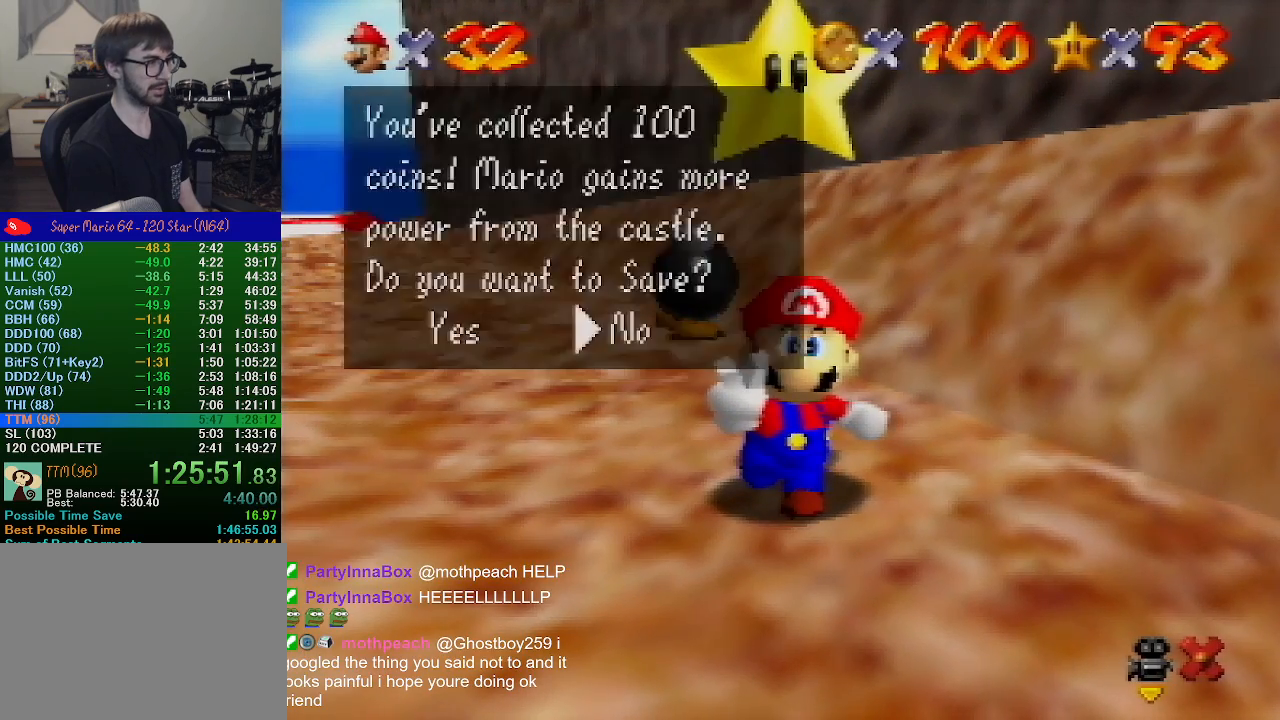
{"buttons": [], "left_stick": "up", "events": [[33, "A", "down"], [133, "left_stick", "center"], [233, "A", "up"], [333, "left_stick", "up-right"], [433, "left_stick", "up"]]}
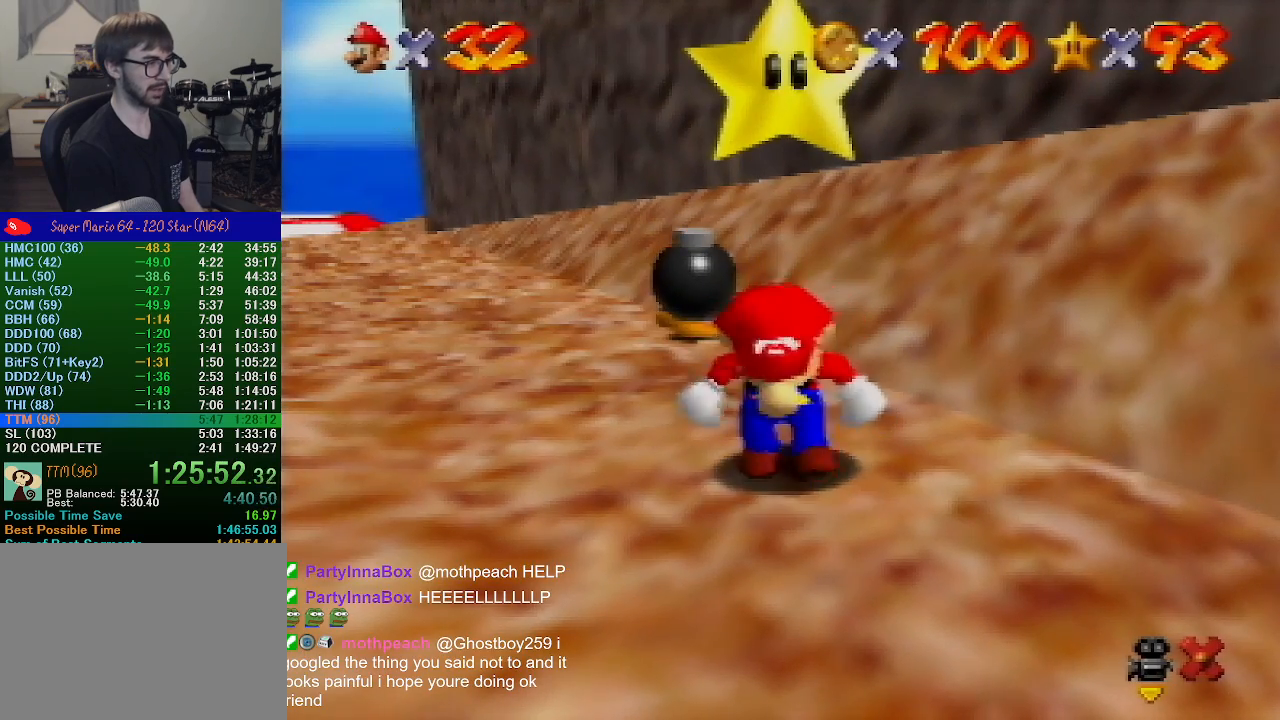
{"buttons": [], "left_stick": "up", "events": []}
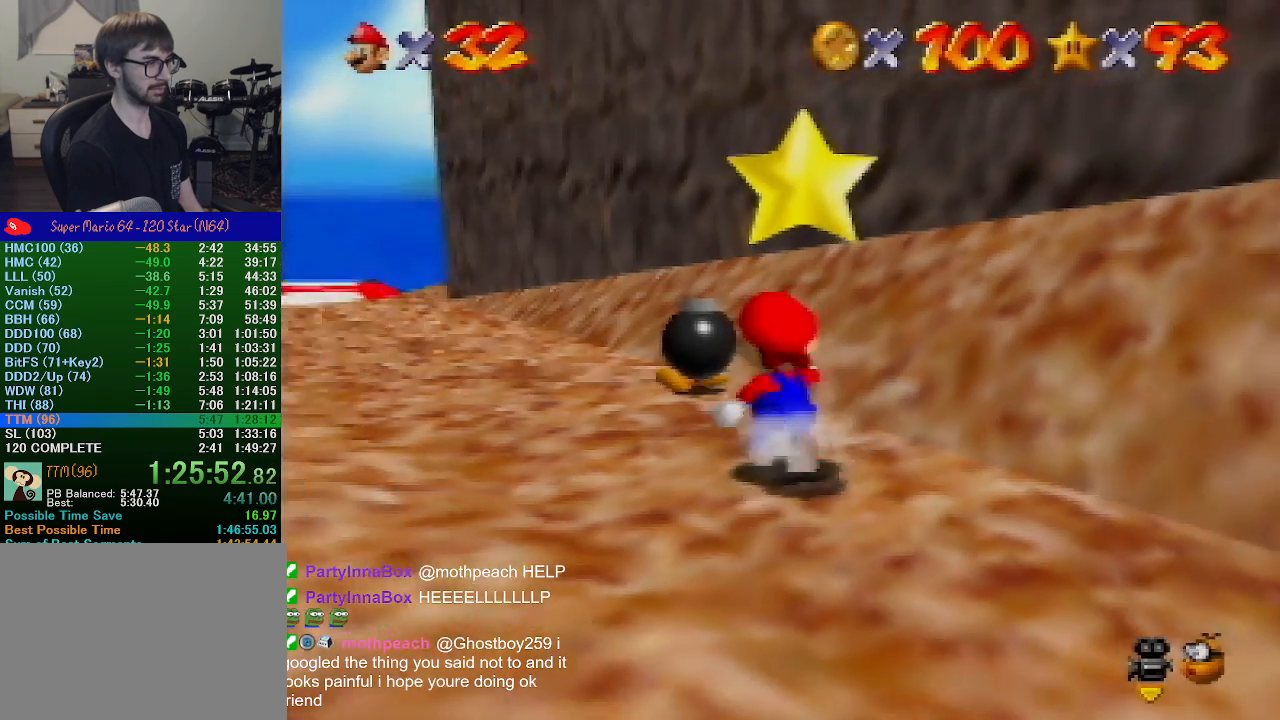
{"buttons": ["A", "Z"], "left_stick": "up-left", "events": [[167, "Z", "down"], [200, "A", "down"], [200, "left_stick", "up-left"]]}
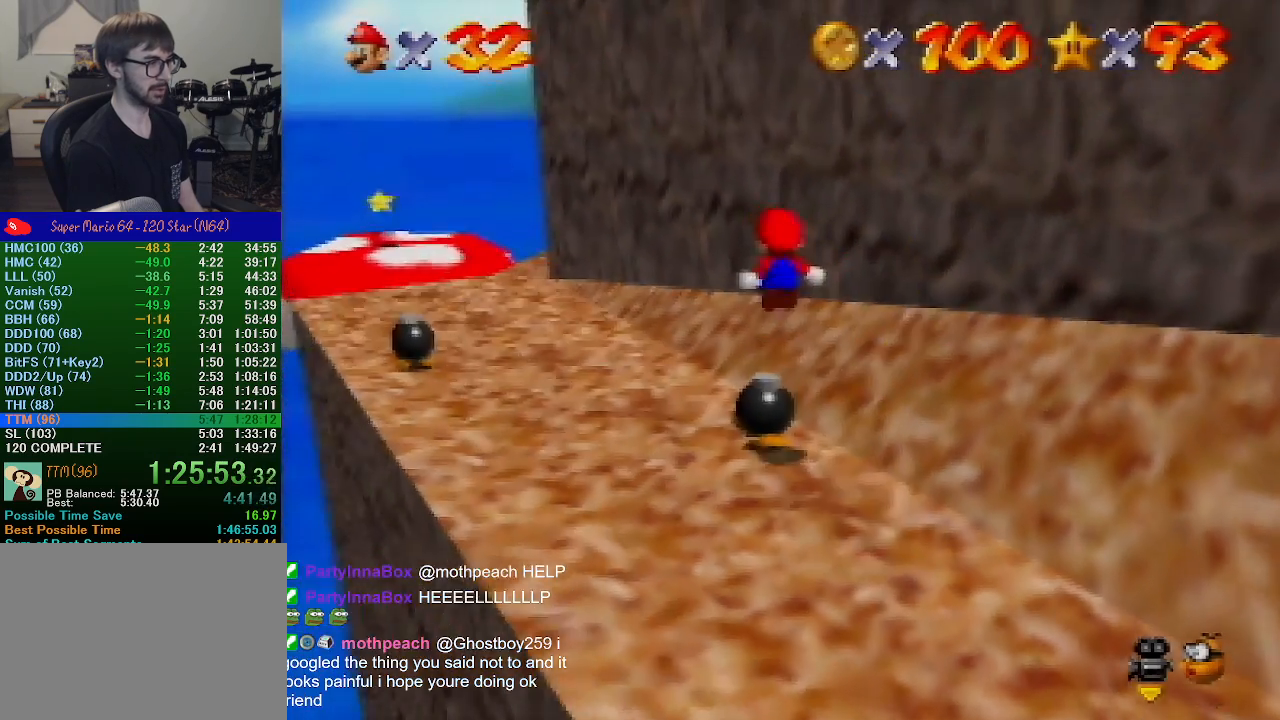
{"buttons": ["A"], "left_stick": "up-left", "events": [[133, "Z", "up"]]}
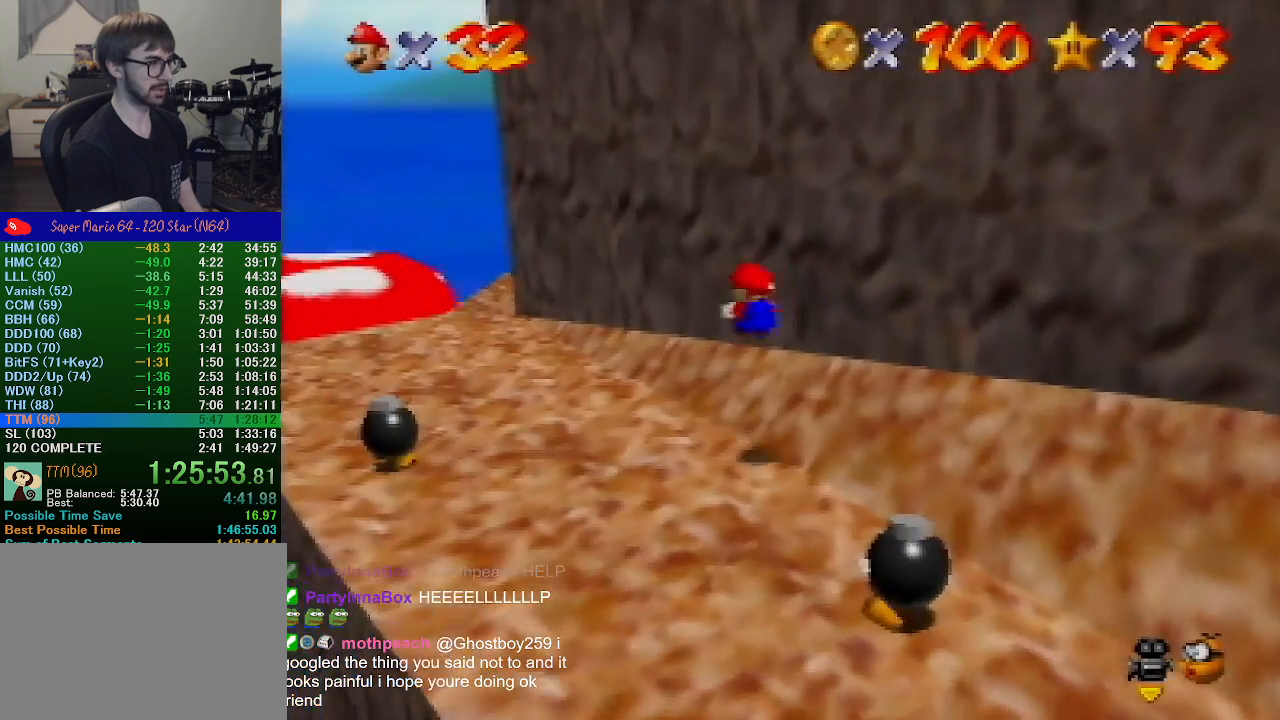
{"buttons": [], "left_stick": "left", "events": [[167, "A", "up"], [300, "left_stick", "left"]]}
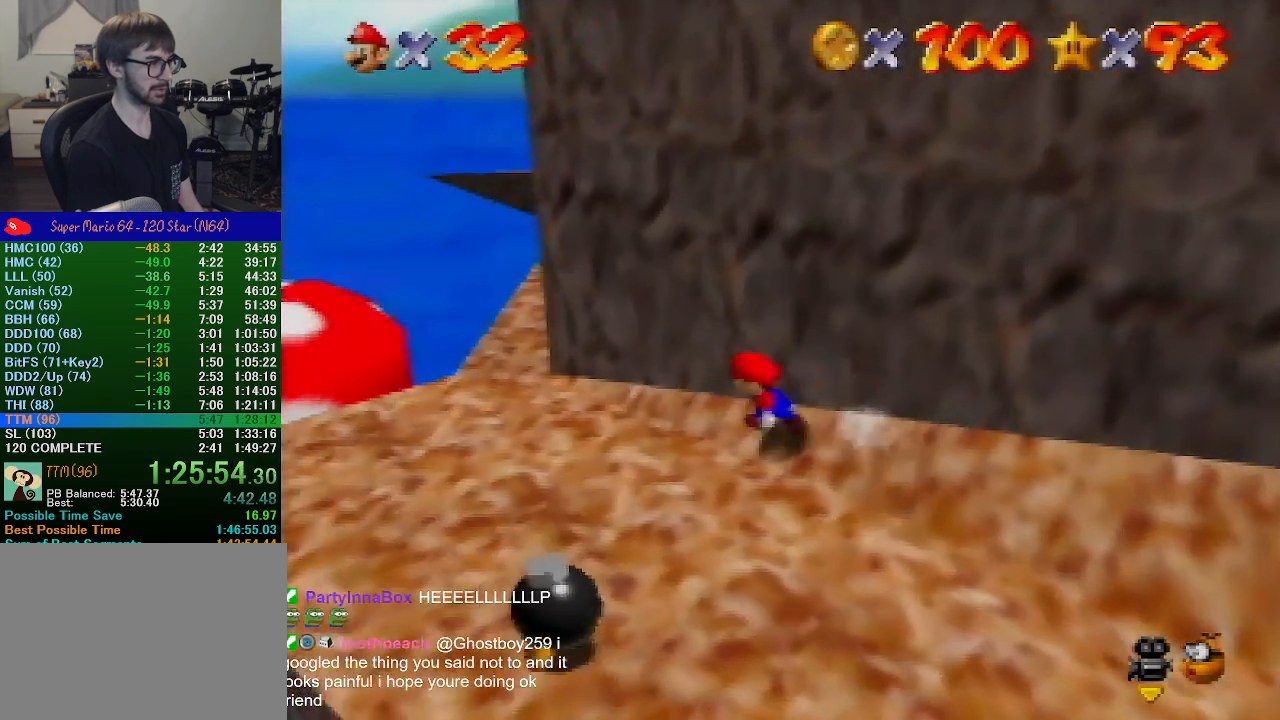
{"buttons": [], "left_stick": "up-left", "events": [[367, "left_stick", "up-left"]]}
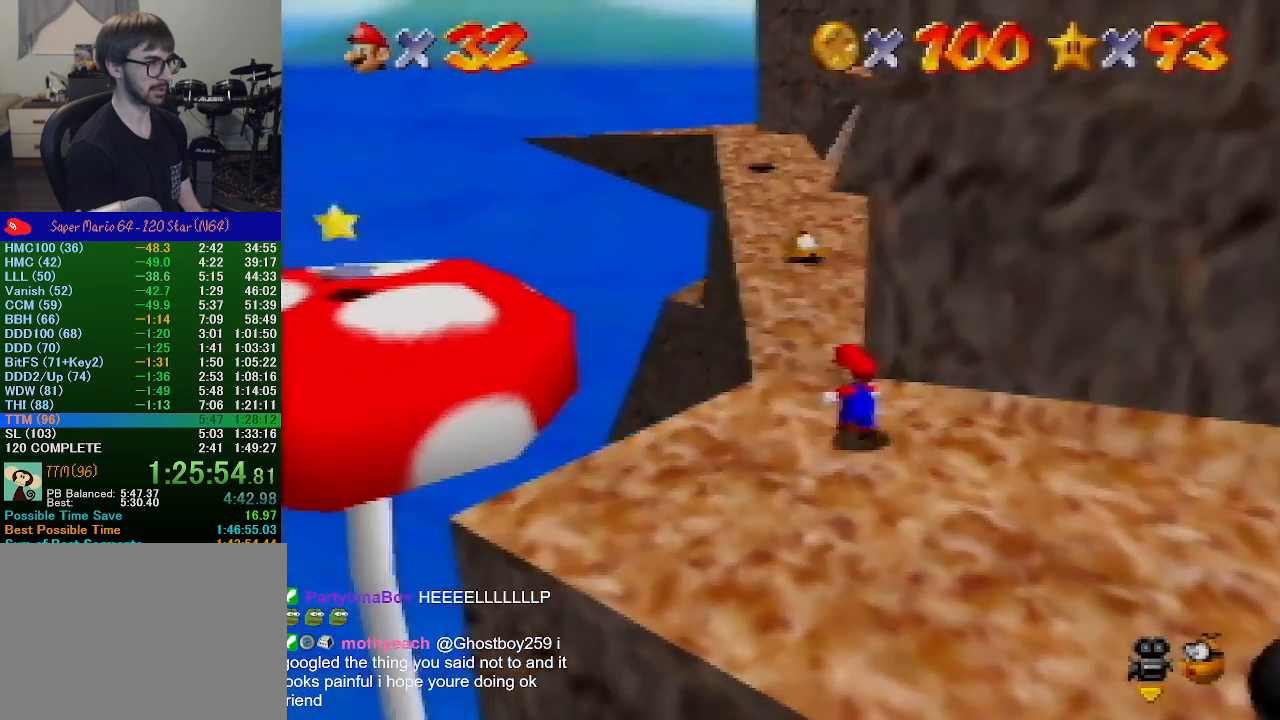
{"buttons": [], "left_stick": "up", "events": [[200, "left_stick", "up"]]}
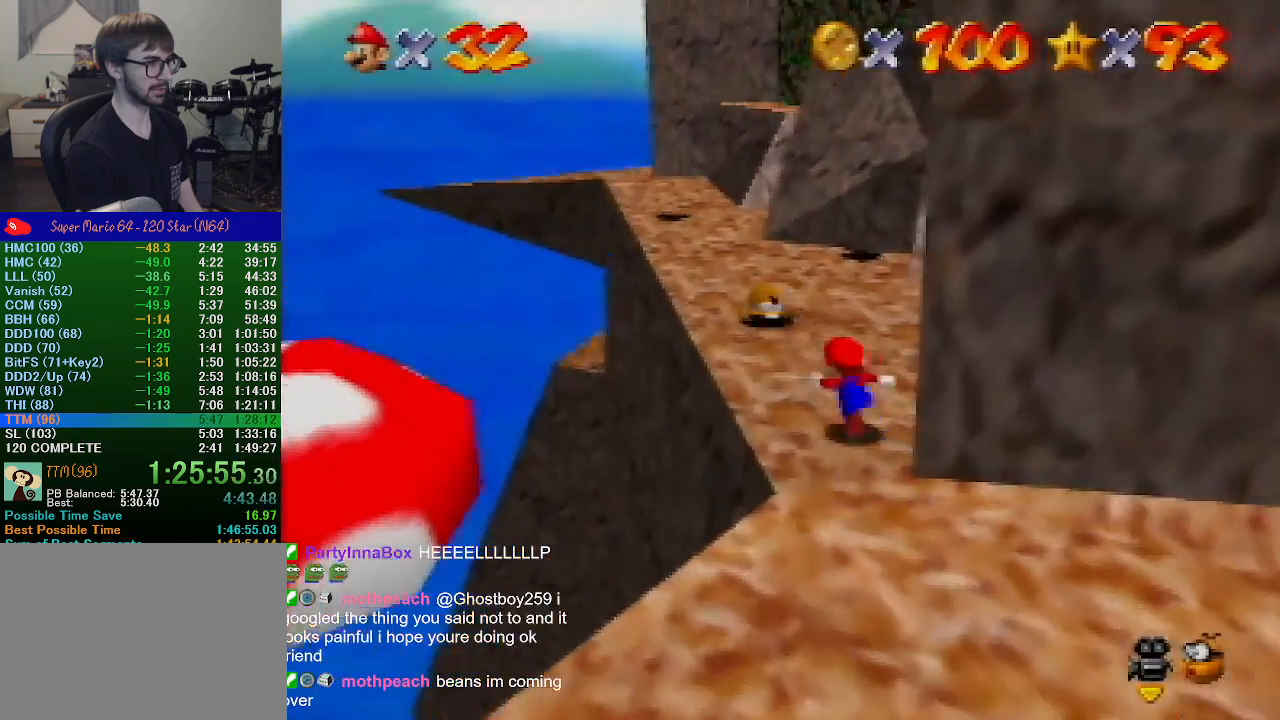
{"buttons": [], "left_stick": "left", "events": [[33, "left_stick", "up-left"], [167, "left_stick", "left"], [233, "Z", "down"], [300, "A", "down"], [367, "A", "up"], [467, "Z", "up"]]}
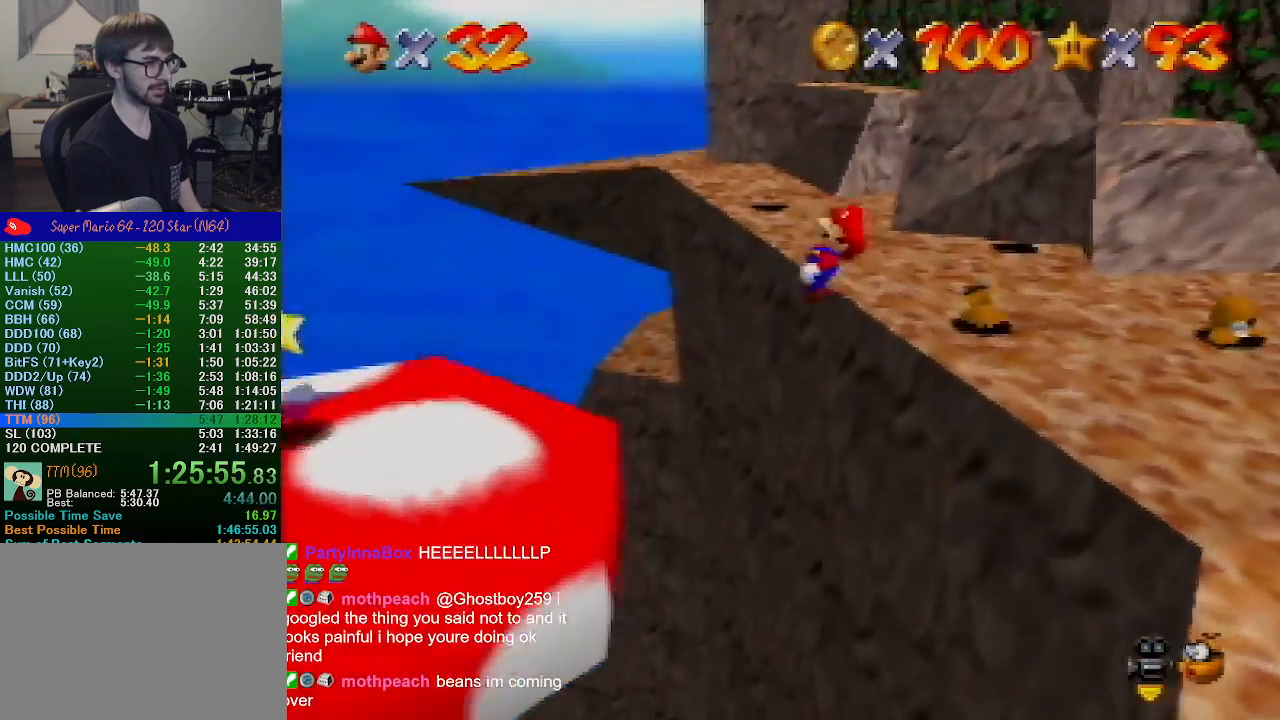
{"buttons": [], "left_stick": "down", "events": [[300, "left_stick", "center"], [367, "left_stick", "down-right"], [500, "left_stick", "down"]]}
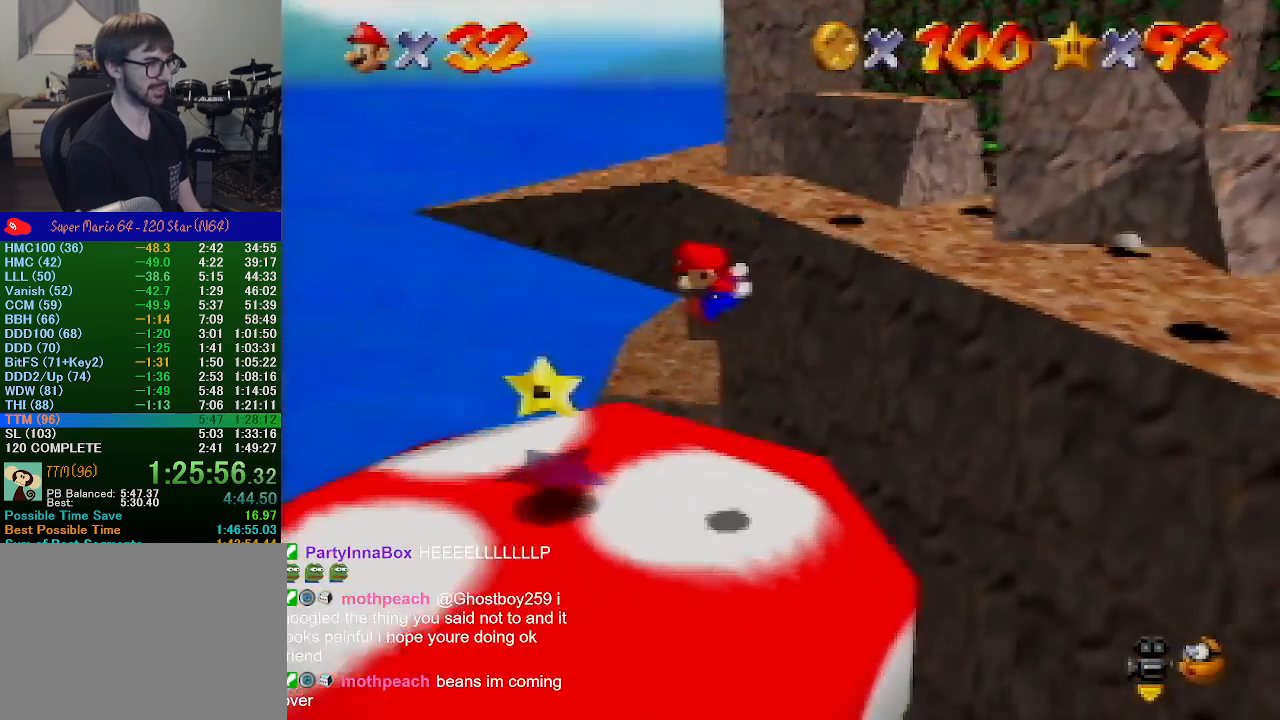
{"buttons": [], "left_stick": "center", "events": [[133, "left_stick", "down-right"], [267, "left_stick", "center"]]}